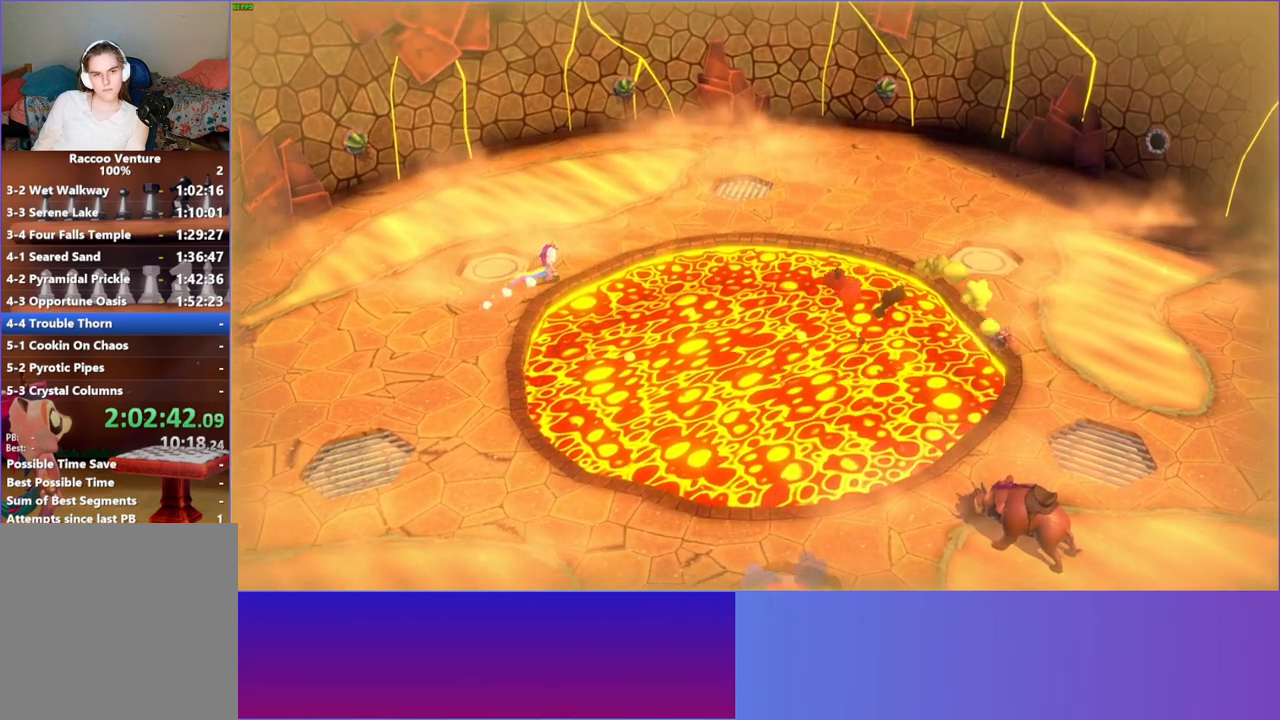
Gameplay with a controller (Xbox layout); each line is a JSON object with the inputs held at the frame after it. "events" lists button and stick changes between this image and that frame as [ms after this image, input, new state], when the widget could be followed in between. Not read: L3 R3.
{"buttons": [], "left_stick": "up-right", "right_stick": "center", "events": [[300, "Y", "down"], [417, "Y", "up"]]}
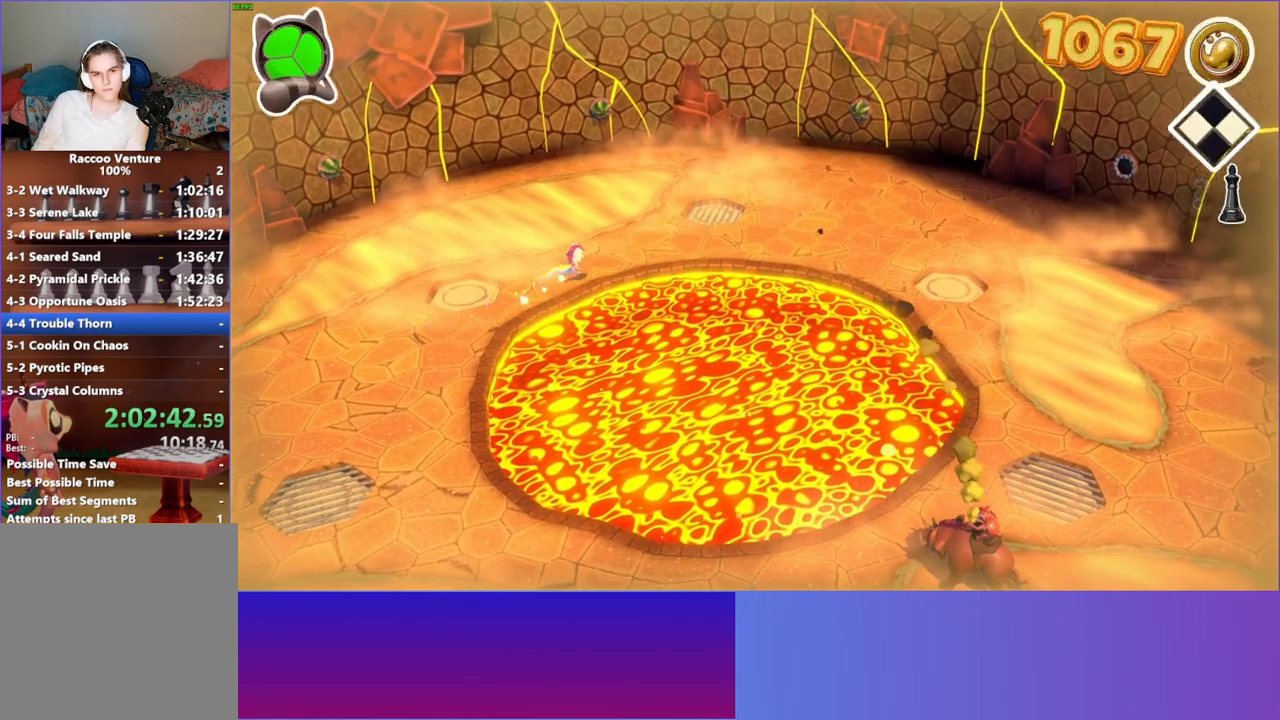
{"buttons": [], "left_stick": "up-right", "right_stick": "center", "events": []}
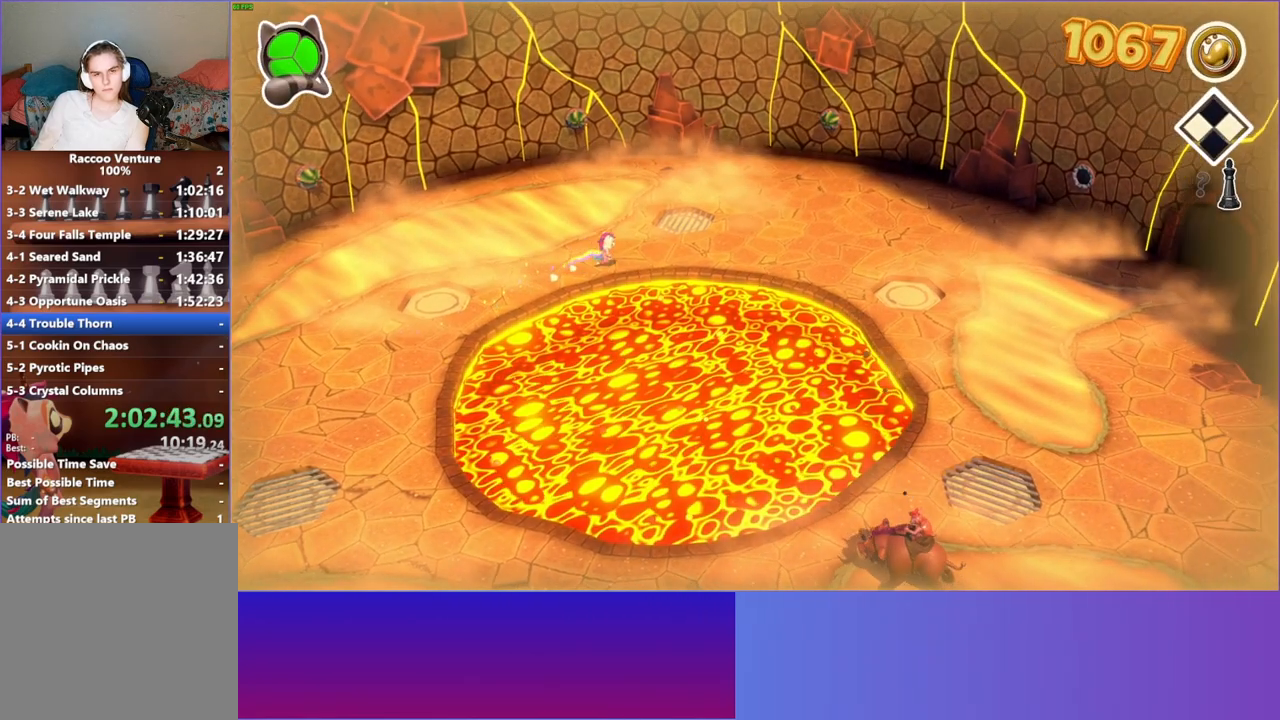
{"buttons": [], "left_stick": "right", "right_stick": "center", "events": [[183, "left_stick", "right"]]}
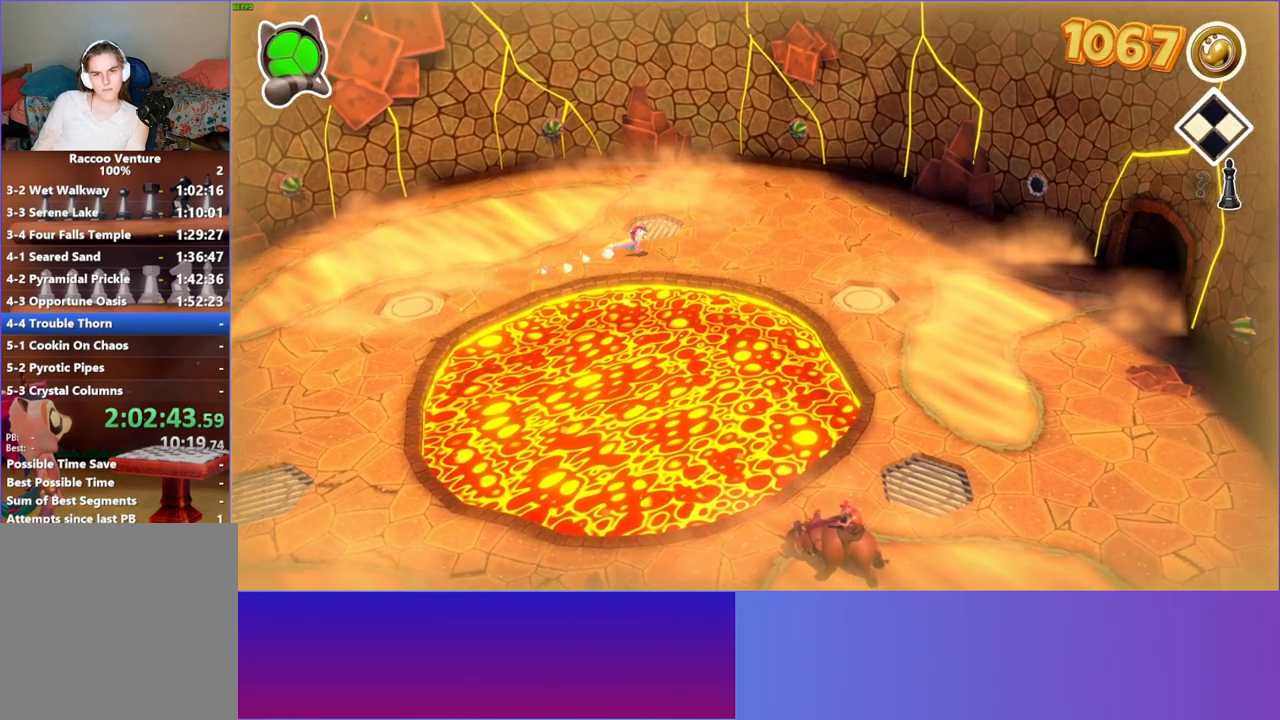
{"buttons": [], "left_stick": "down-right", "right_stick": "center", "events": [[500, "left_stick", "down-right"]]}
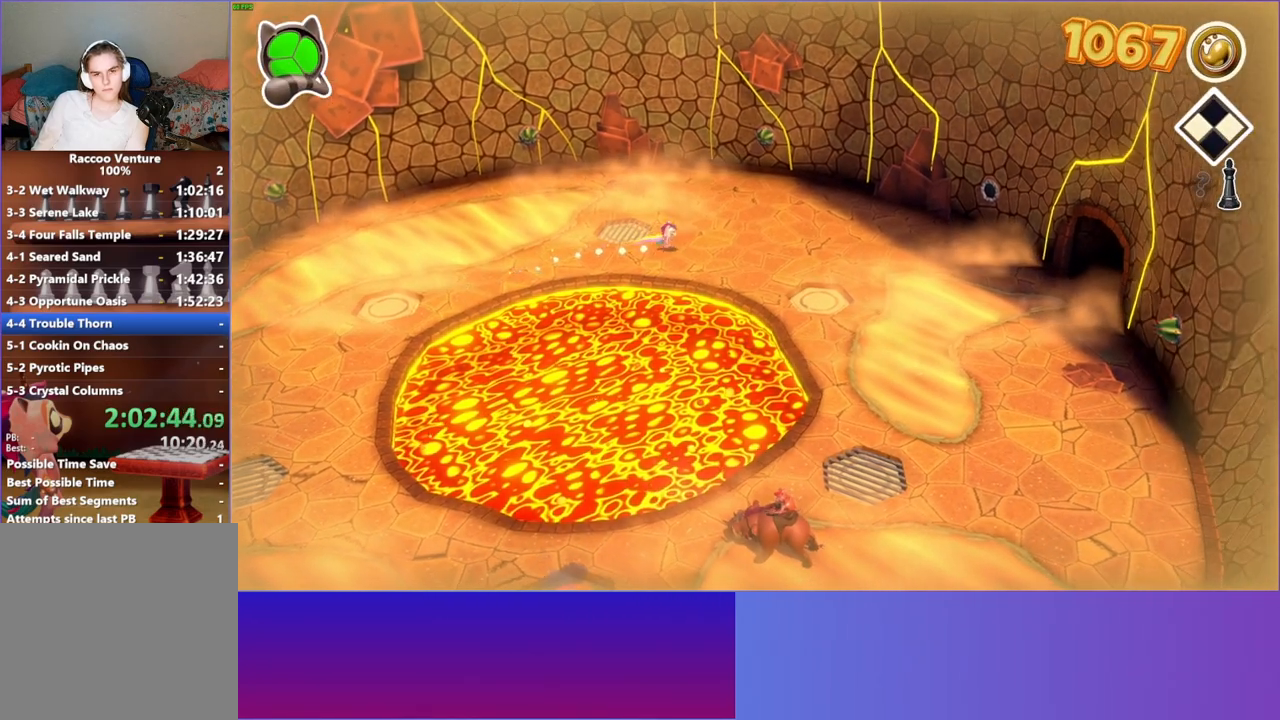
{"buttons": [], "left_stick": "down-right", "right_stick": "center", "events": []}
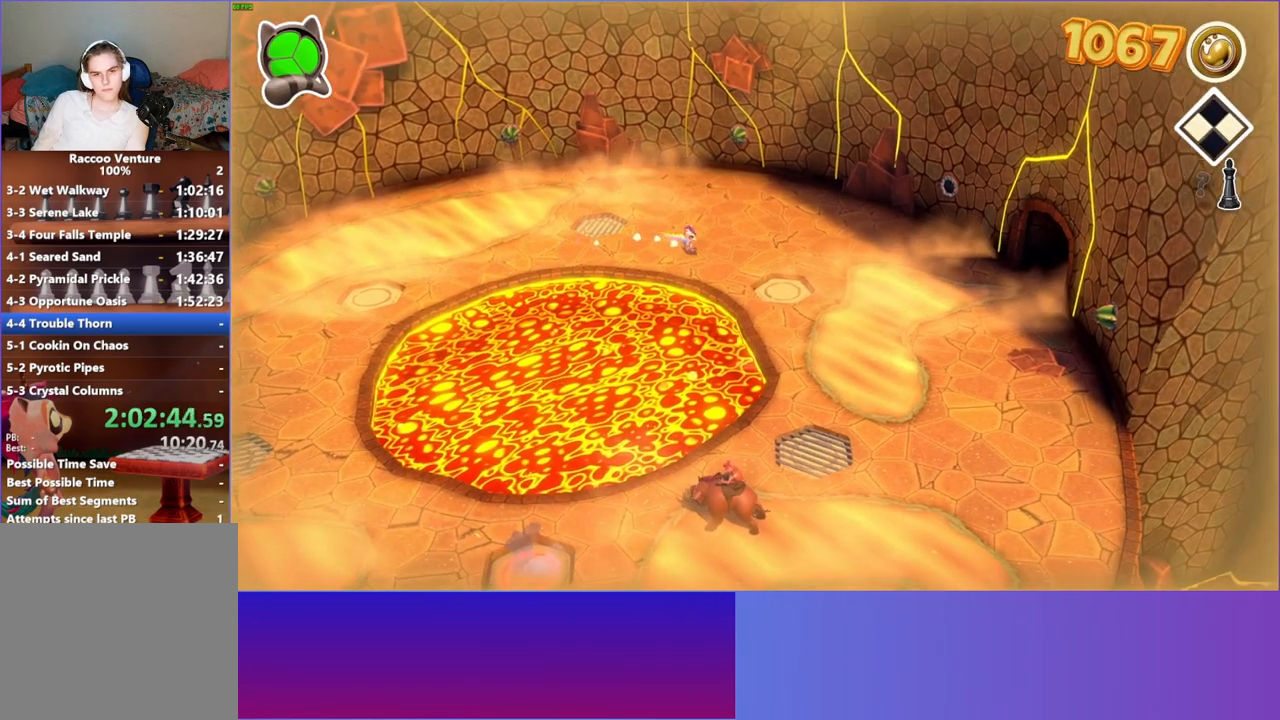
{"buttons": [], "left_stick": "down-right", "right_stick": "center", "events": []}
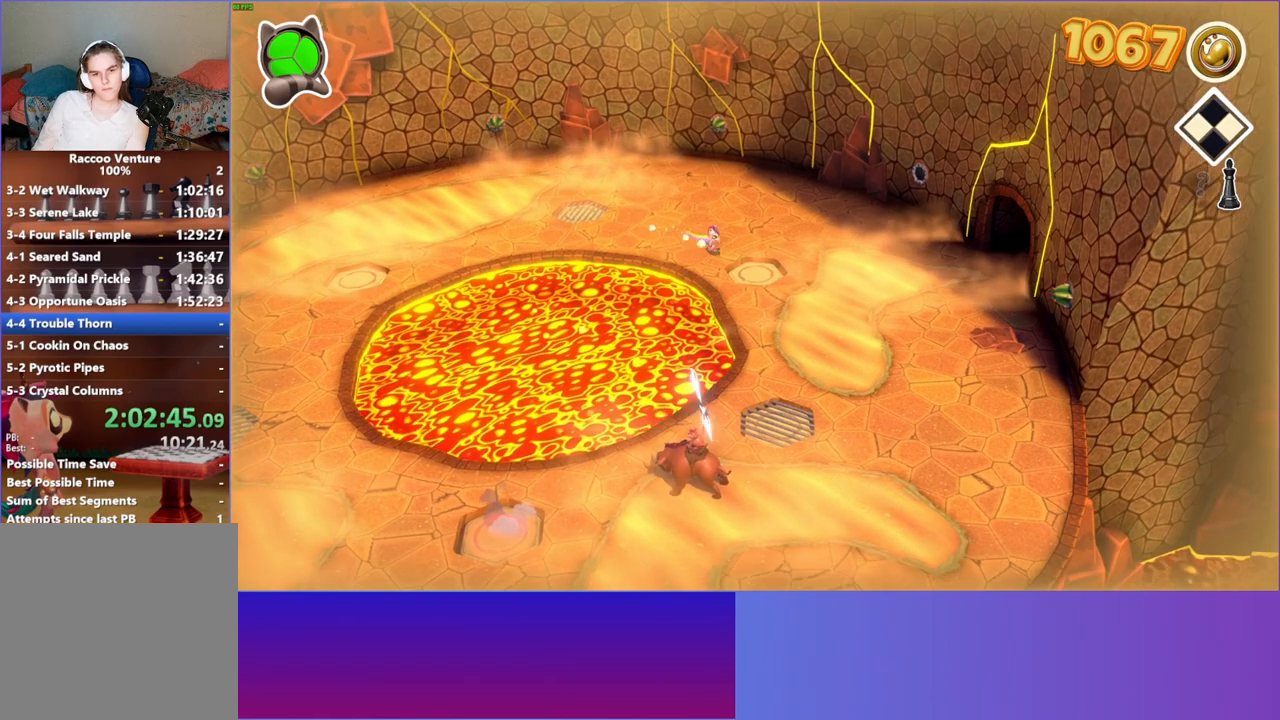
{"buttons": [], "left_stick": "down-right", "right_stick": "center", "events": []}
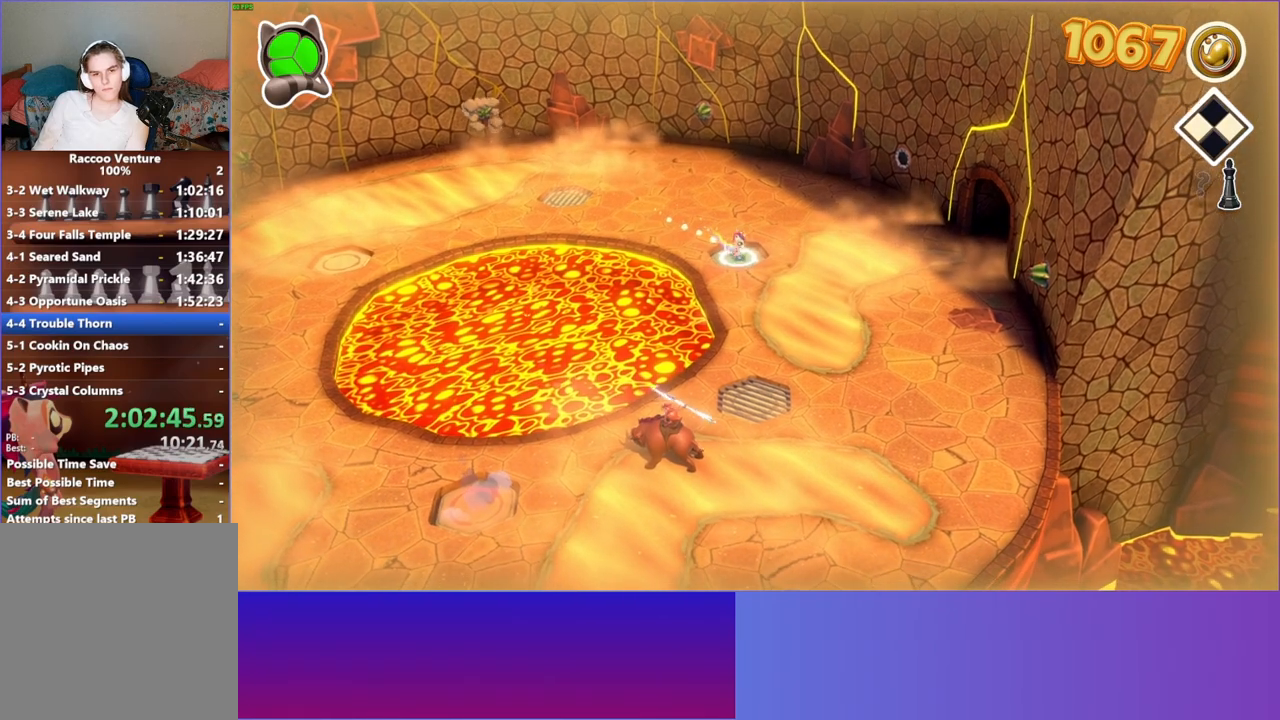
{"buttons": [], "left_stick": "up-left", "right_stick": "center", "events": [[50, "left_stick", "down"], [333, "left_stick", "down-left"], [467, "left_stick", "up-left"]]}
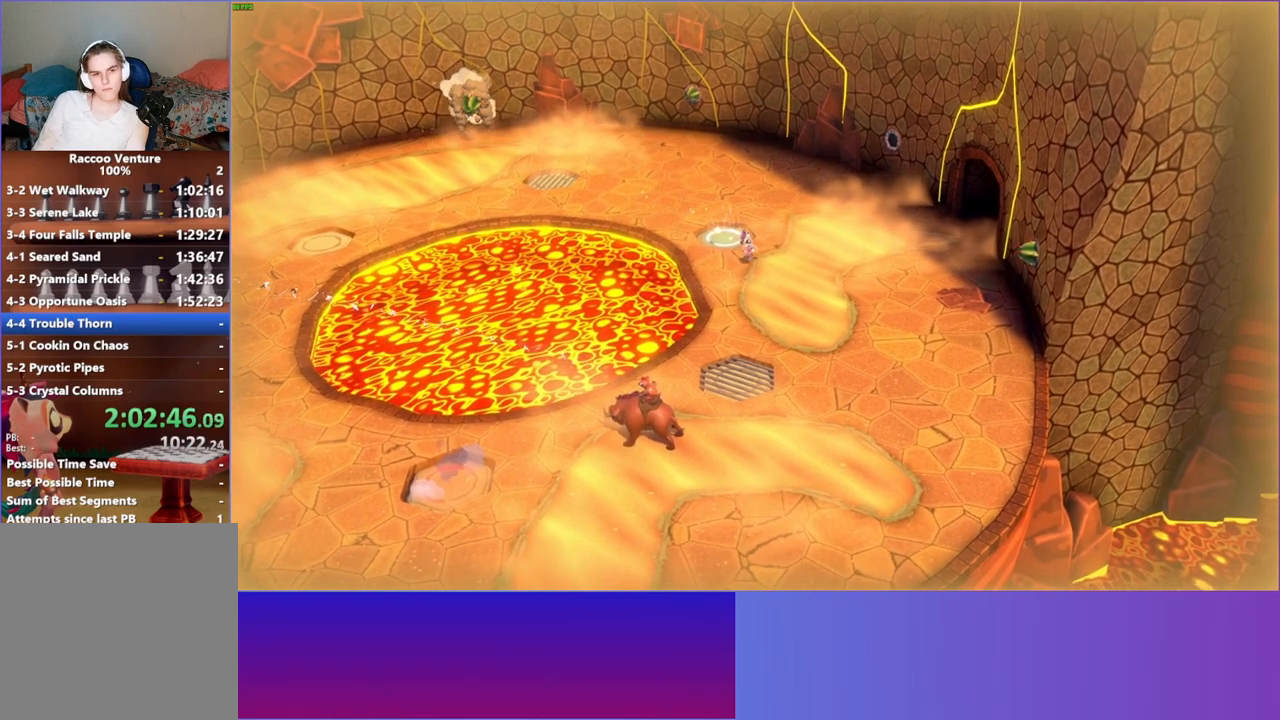
{"buttons": [], "left_stick": "down", "right_stick": "center", "events": [[133, "left_stick", "center"], [267, "left_stick", "down"]]}
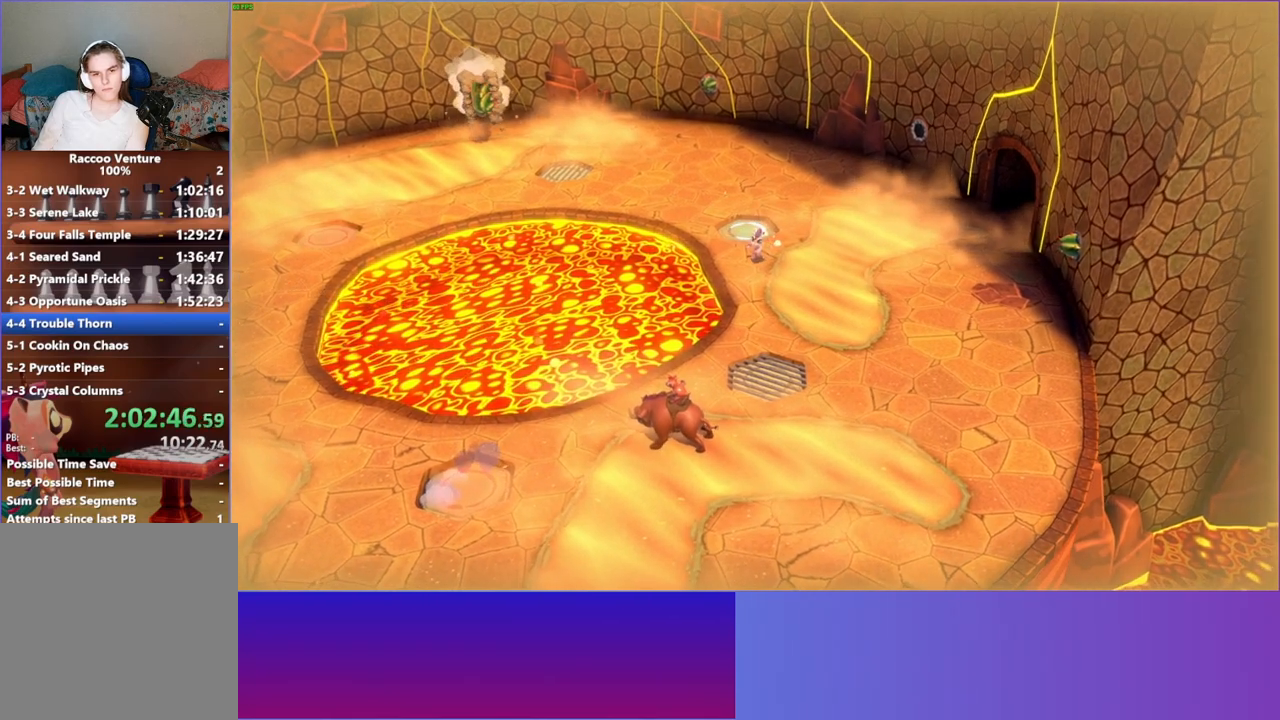
{"buttons": [], "left_stick": "center", "right_stick": "center", "events": [[17, "left_stick", "center"]]}
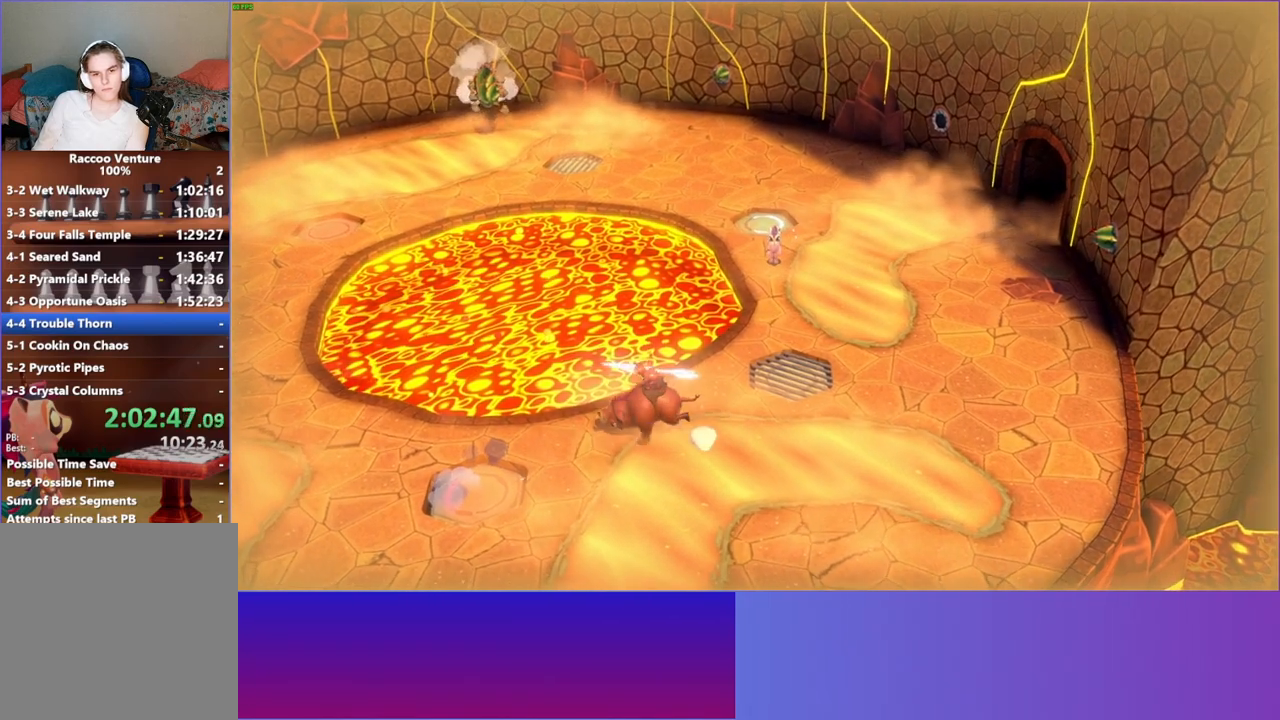
{"buttons": [], "left_stick": "down-left", "right_stick": "center", "events": [[50, "left_stick", "down-left"], [300, "left_stick", "up-left"], [400, "left_stick", "down-left"]]}
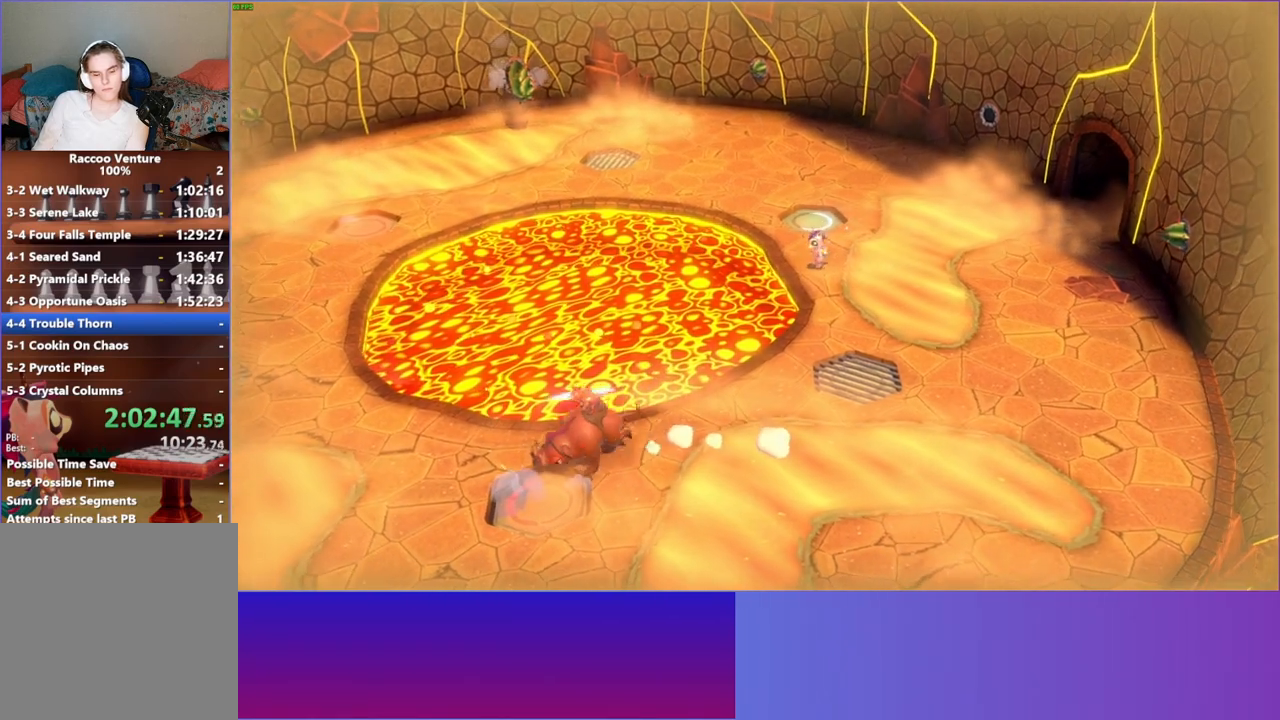
{"buttons": [], "left_stick": "up-left", "right_stick": "center", "events": [[50, "left_stick", "up"], [433, "left_stick", "up-left"]]}
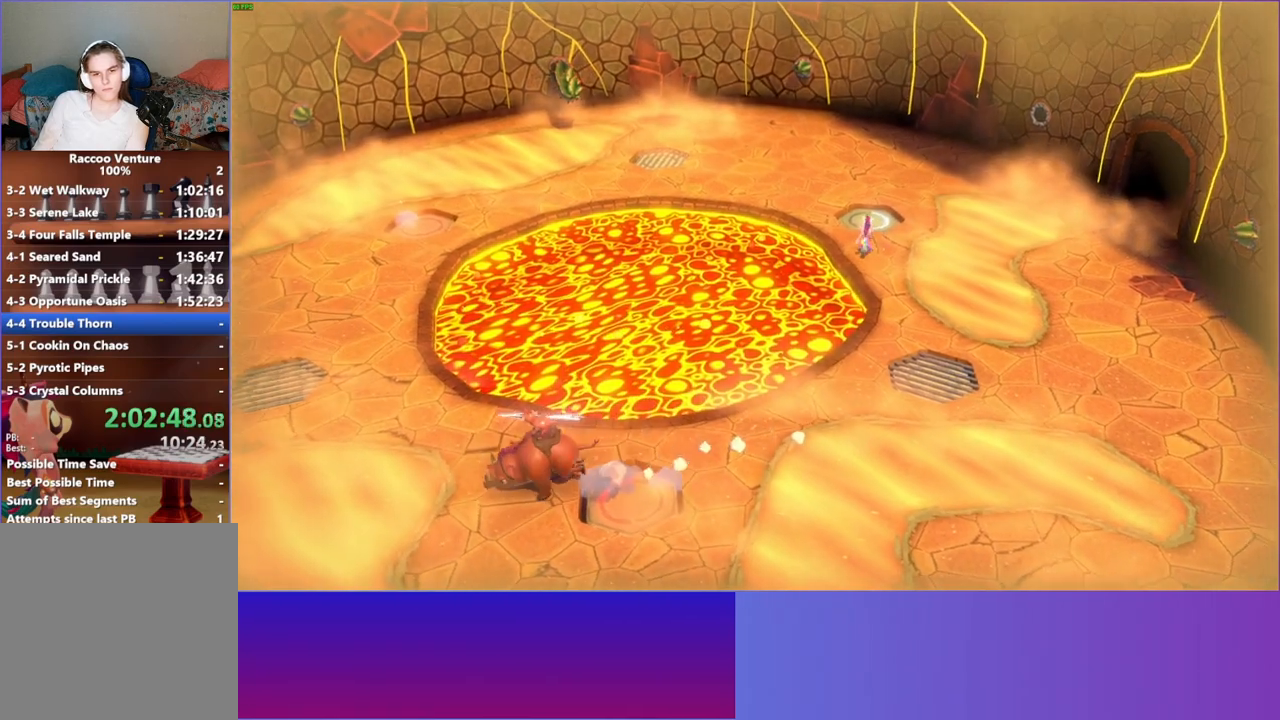
{"buttons": [], "left_stick": "up-left", "right_stick": "center", "events": []}
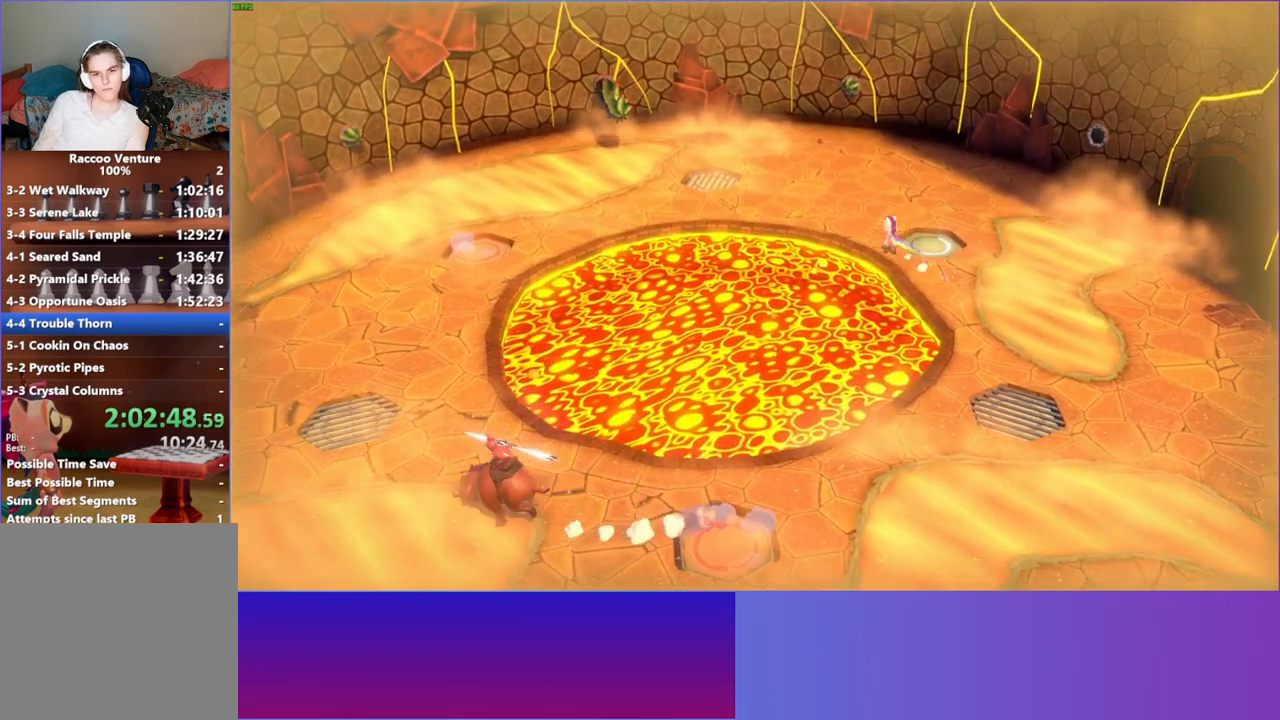
{"buttons": [], "left_stick": "up-left", "right_stick": "center", "events": []}
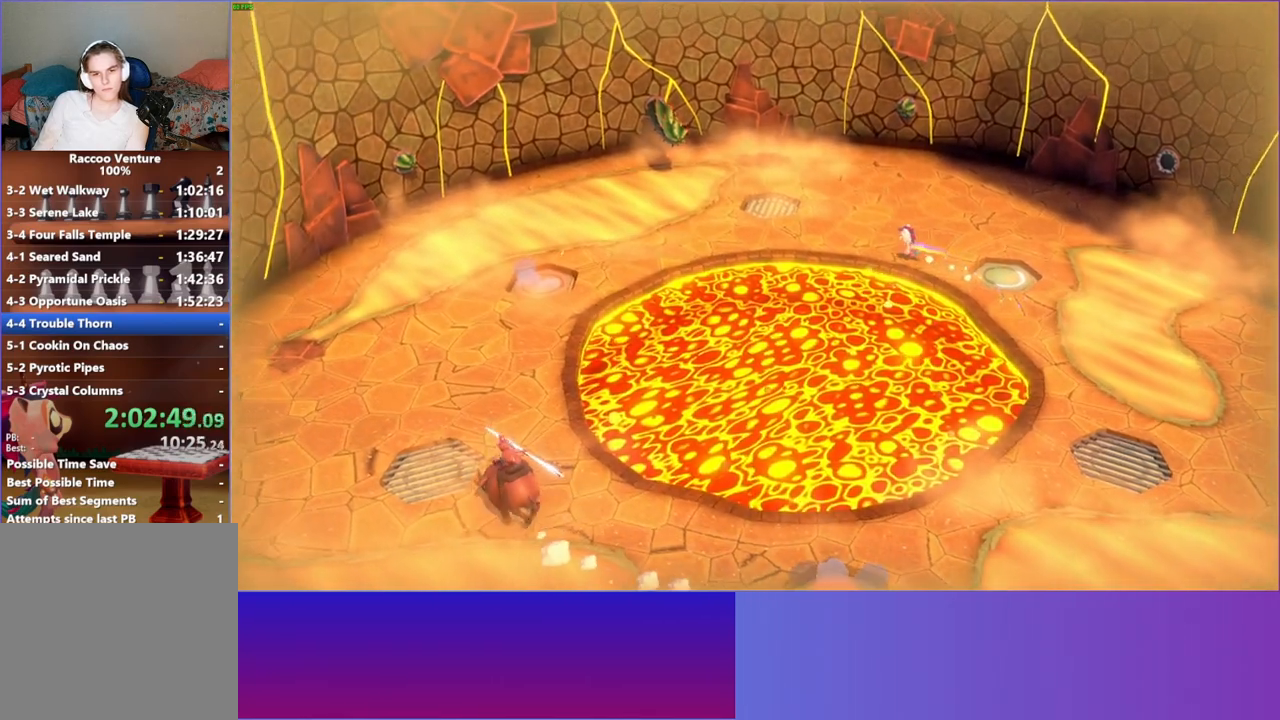
{"buttons": [], "left_stick": "right", "right_stick": "center", "events": [[383, "left_stick", "right"]]}
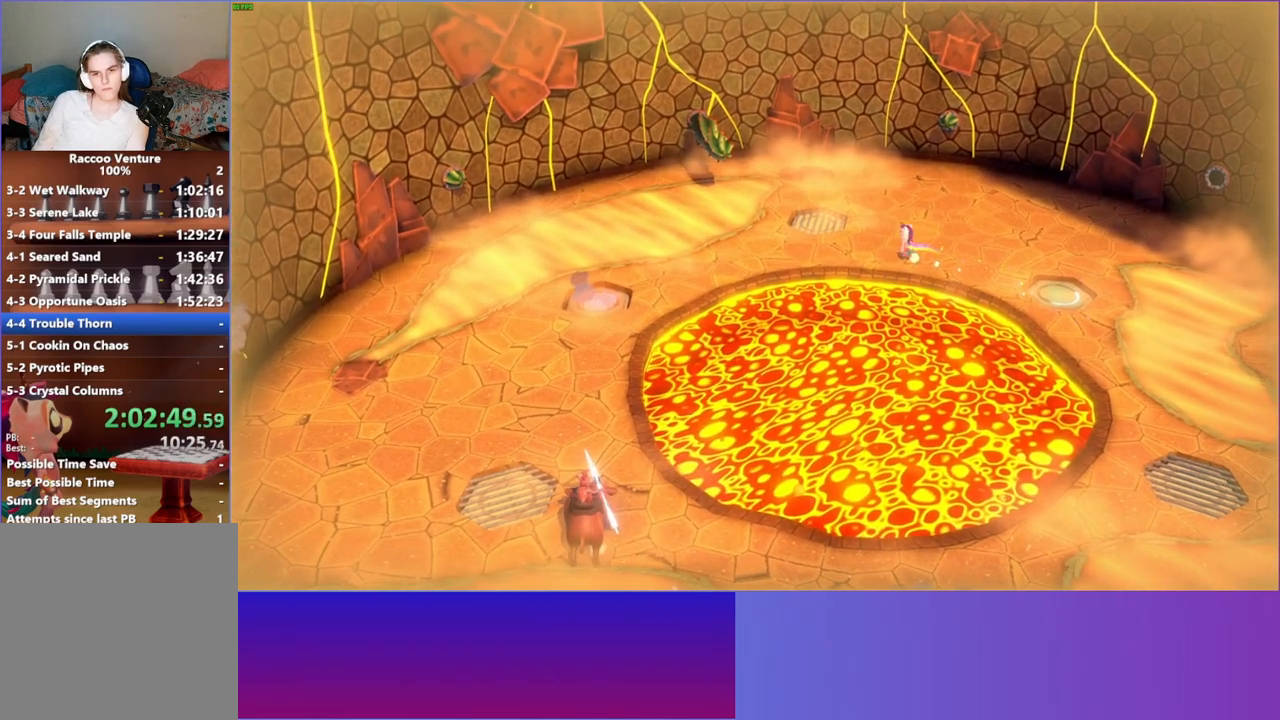
{"buttons": [], "left_stick": "down-right", "right_stick": "center", "events": [[17, "left_stick", "down-right"]]}
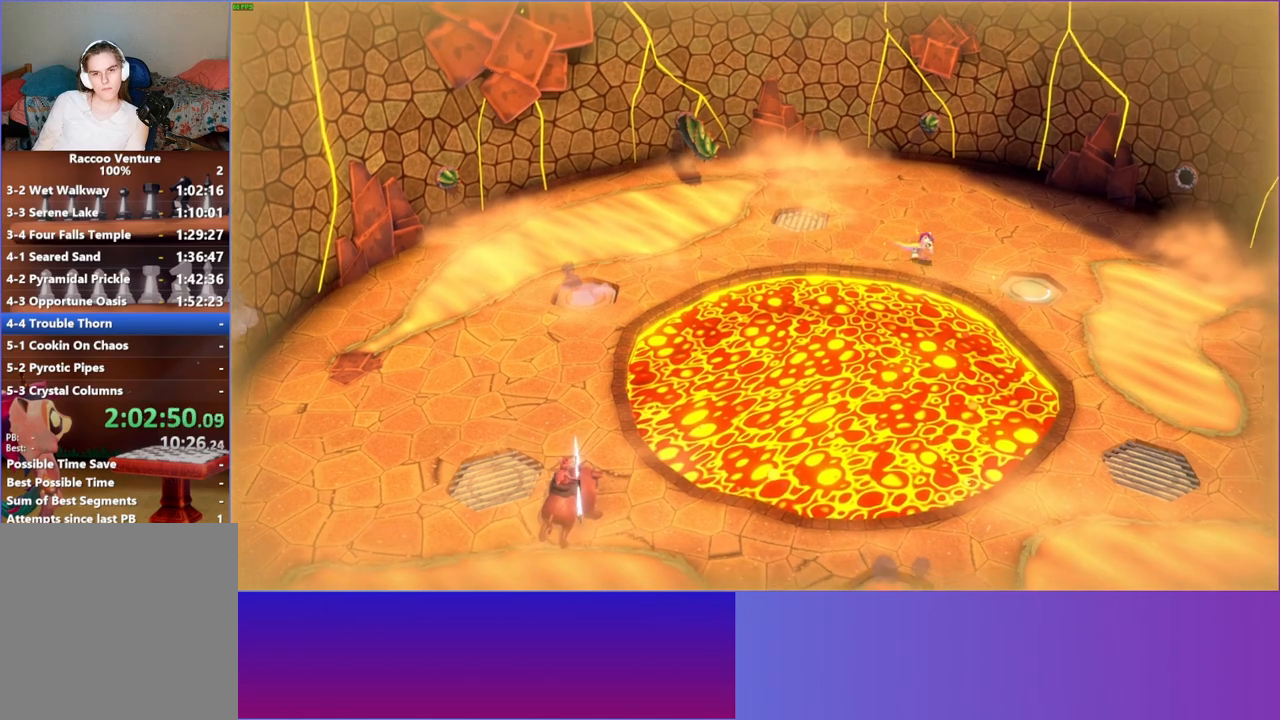
{"buttons": [], "left_stick": "down-right", "right_stick": "center", "events": []}
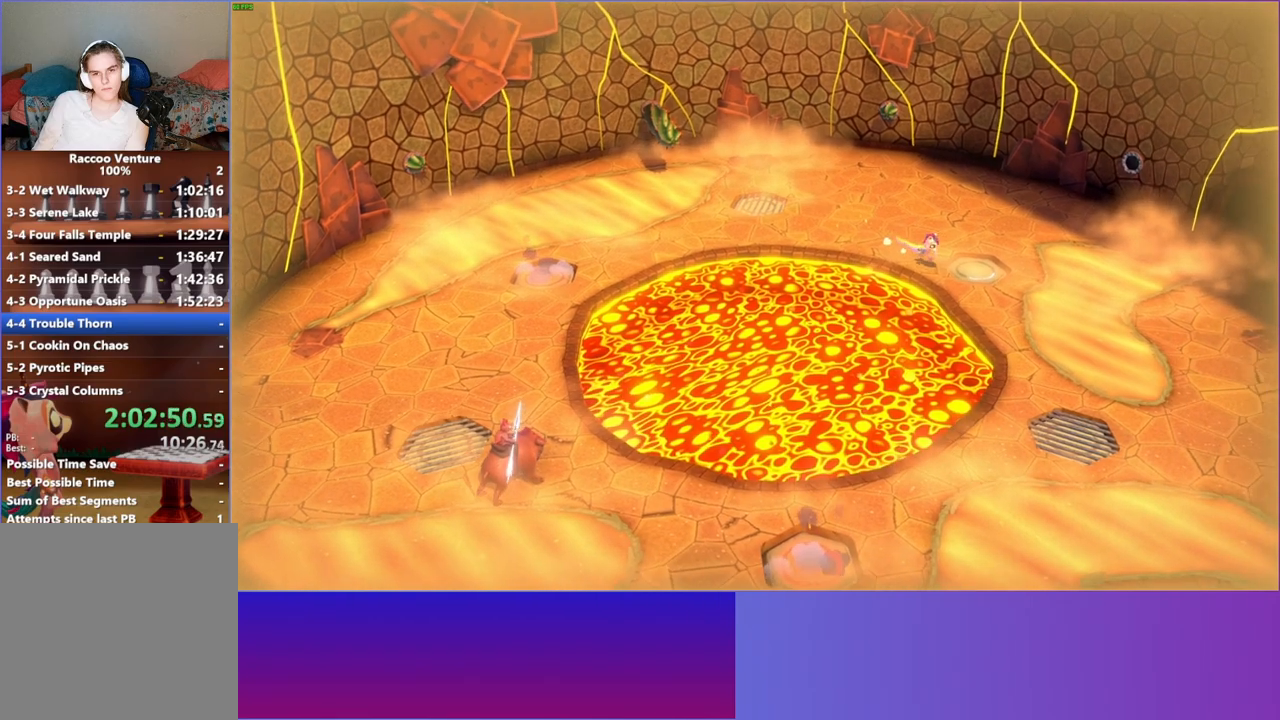
{"buttons": [], "left_stick": "down-right", "right_stick": "center", "events": []}
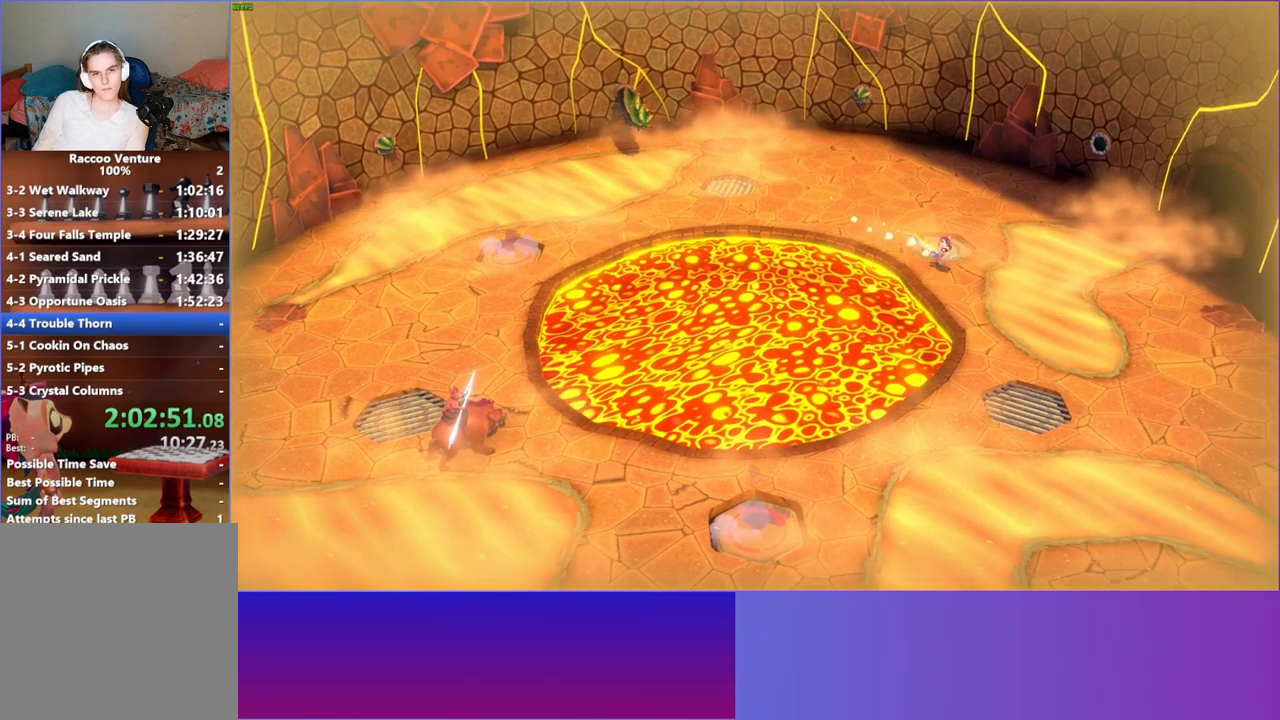
{"buttons": [], "left_stick": "down", "right_stick": "center", "events": [[17, "left_stick", "down"]]}
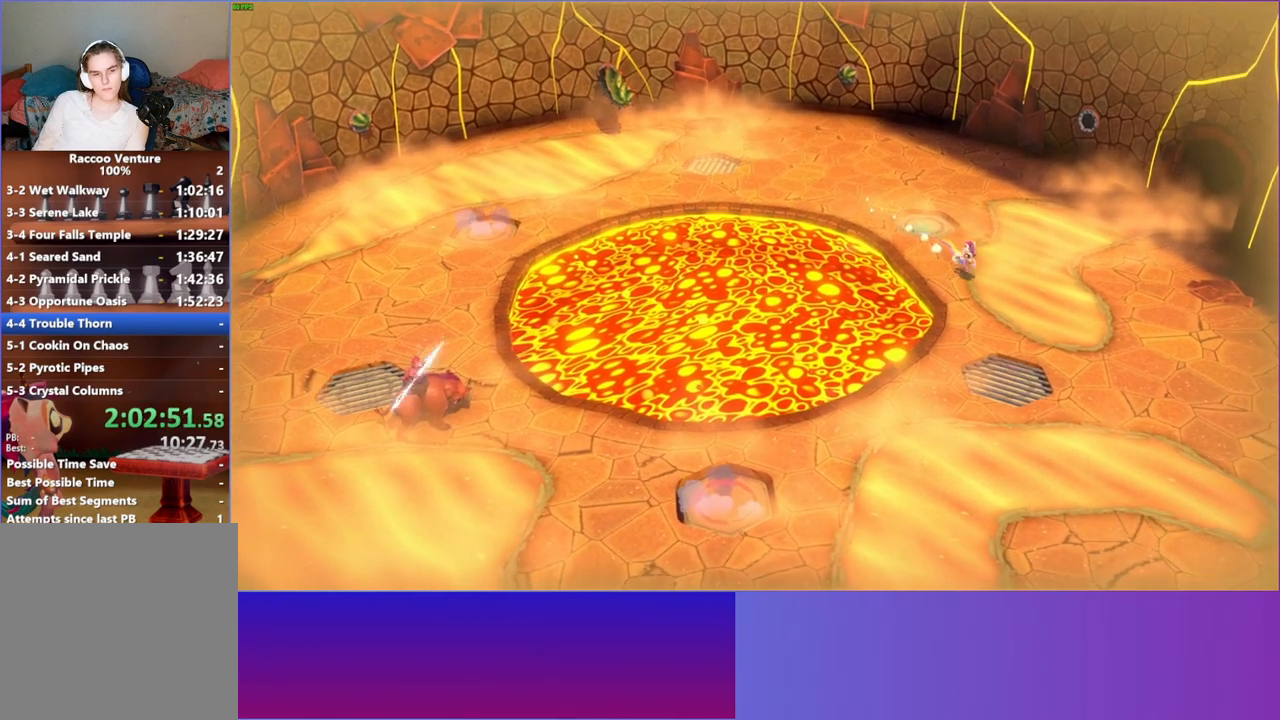
{"buttons": [], "left_stick": "down", "right_stick": "center", "events": []}
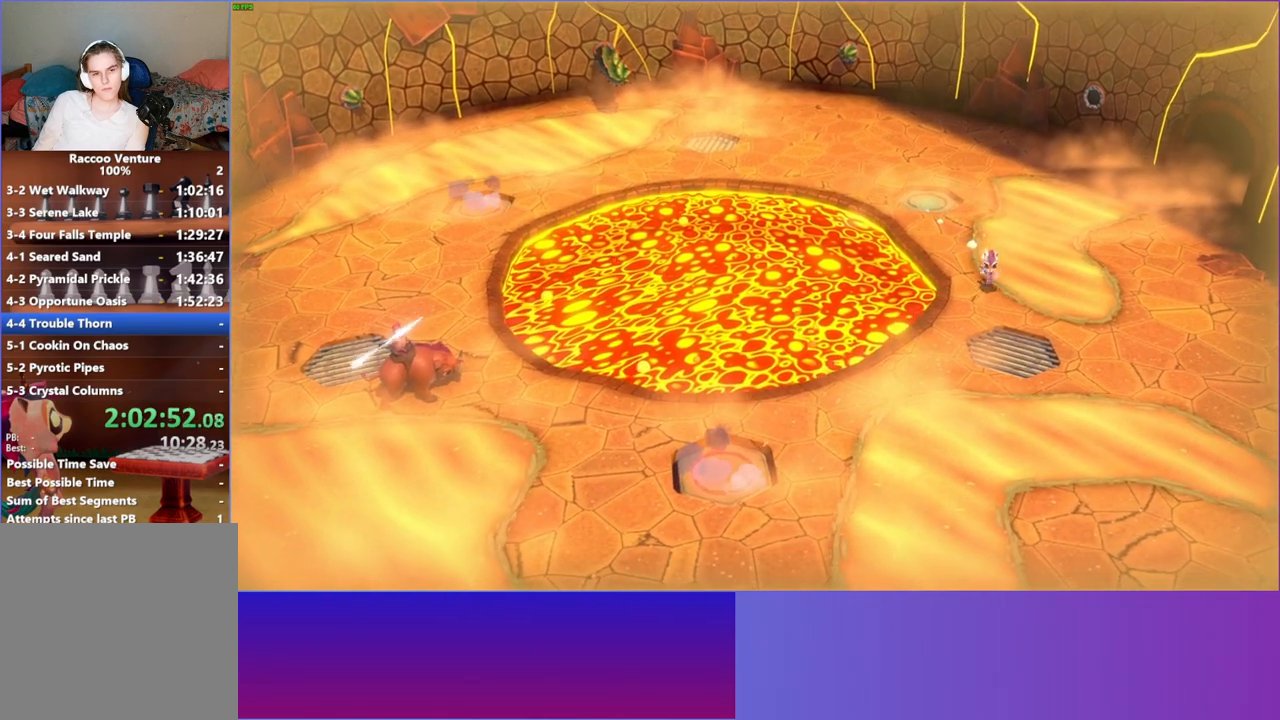
{"buttons": ["A"], "left_stick": "down", "right_stick": "center", "events": [[217, "A", "down"]]}
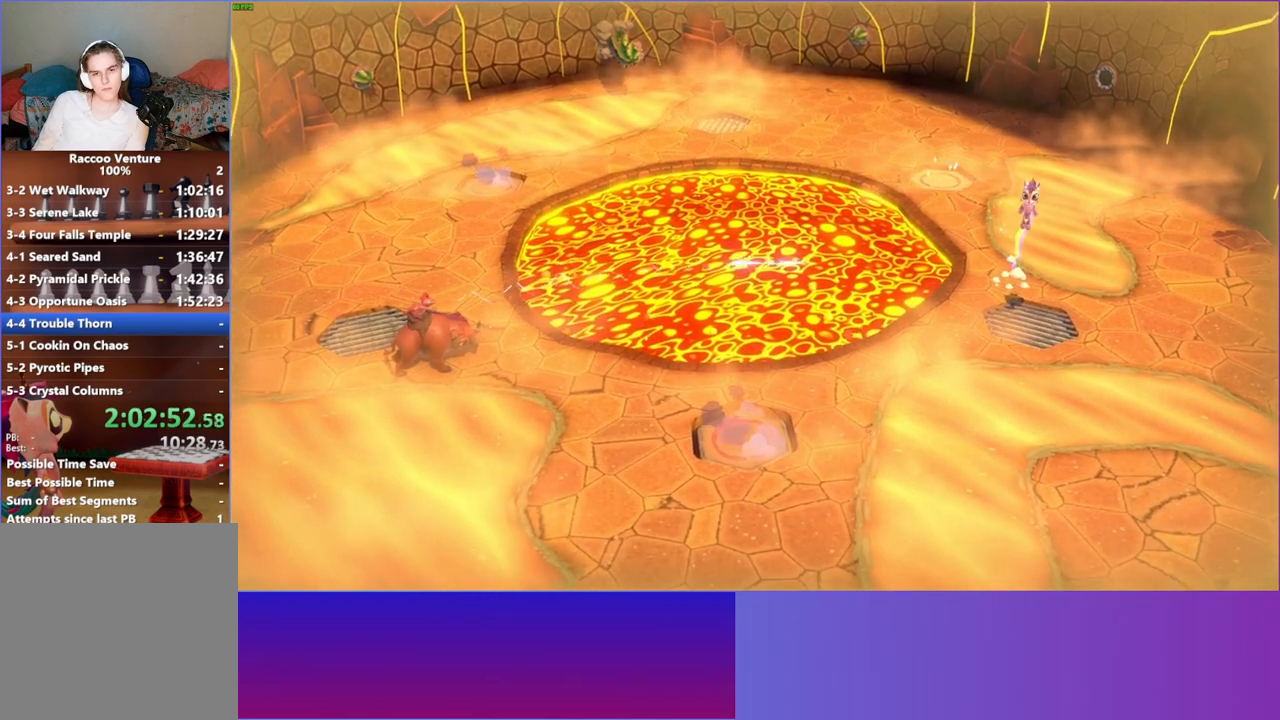
{"buttons": [], "left_stick": "down", "right_stick": "center", "events": [[267, "A", "up"]]}
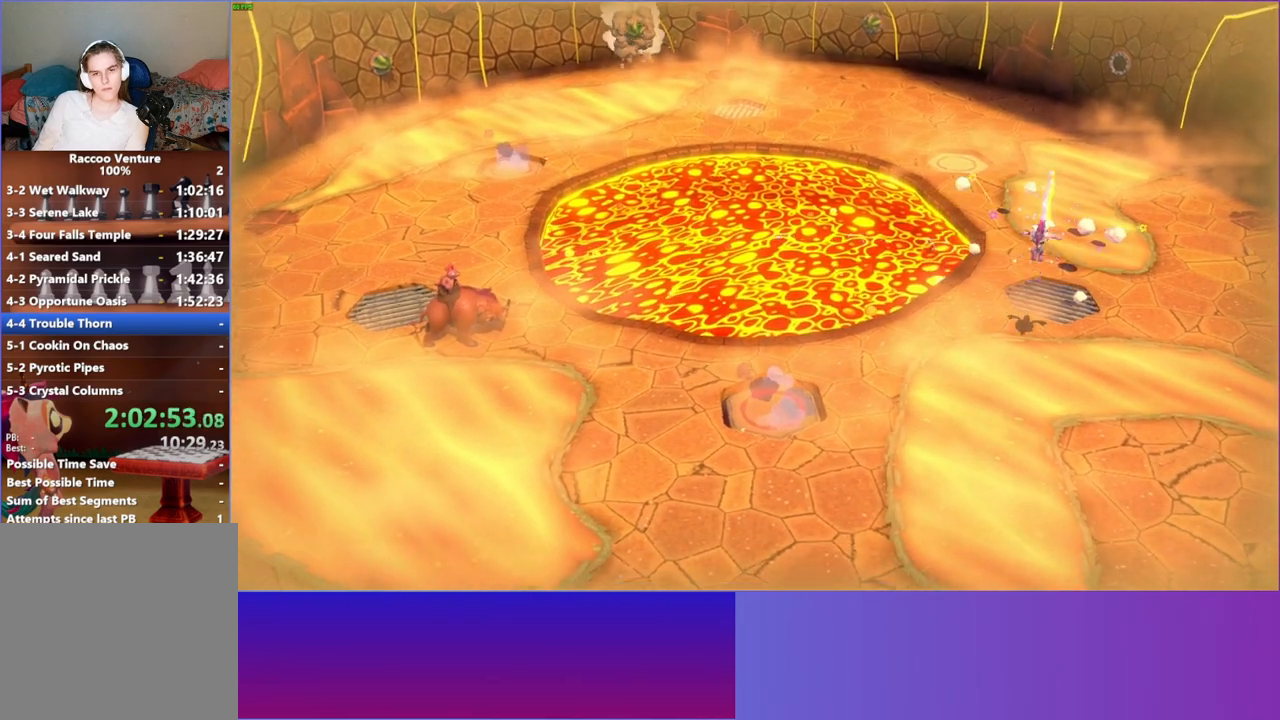
{"buttons": [], "left_stick": "down", "right_stick": "center", "events": [[117, "left_stick", "down-right"], [483, "left_stick", "down"]]}
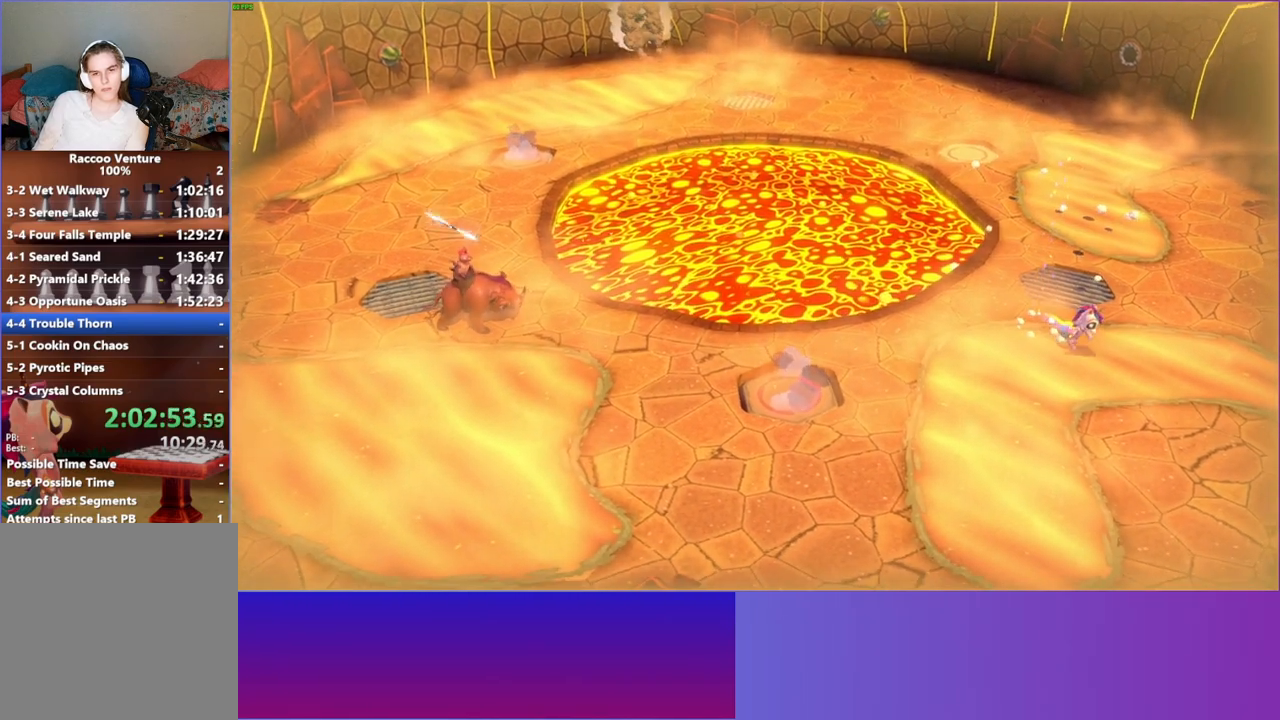
{"buttons": [], "left_stick": "down-left", "right_stick": "center", "events": [[183, "left_stick", "down-left"]]}
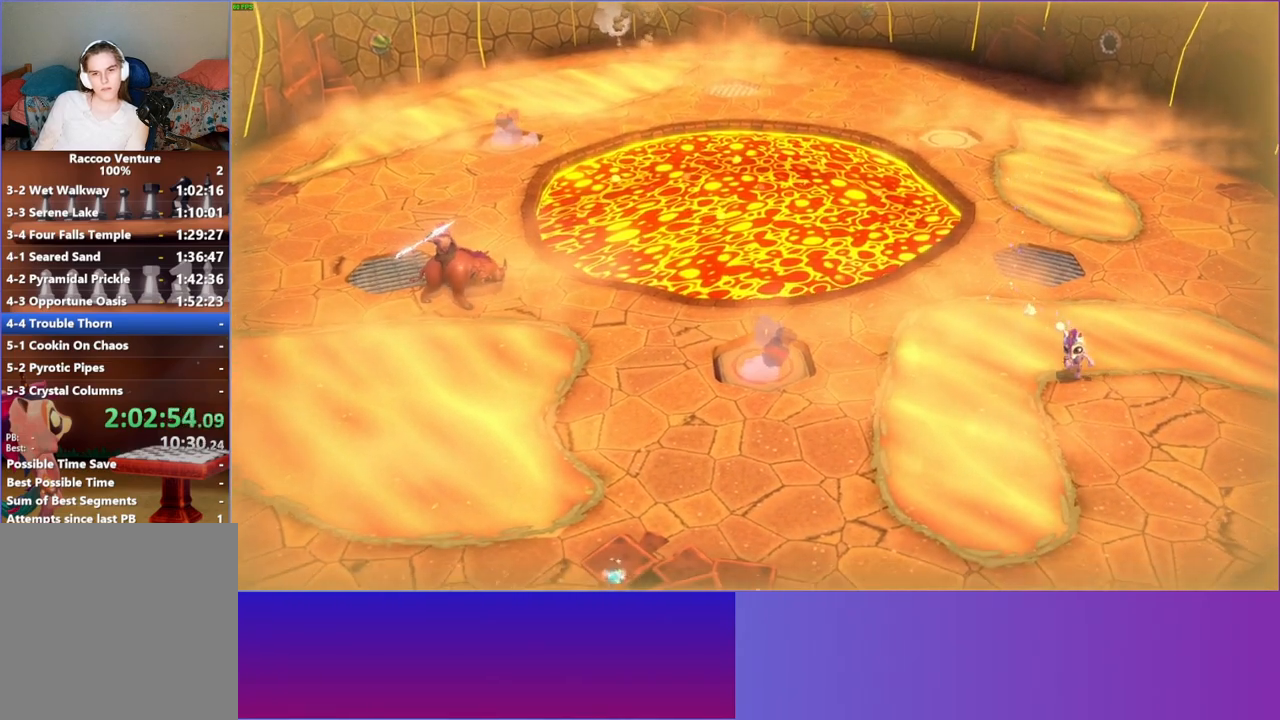
{"buttons": ["A"], "left_stick": "left", "right_stick": "center", "events": [[150, "A", "down"], [350, "left_stick", "left"]]}
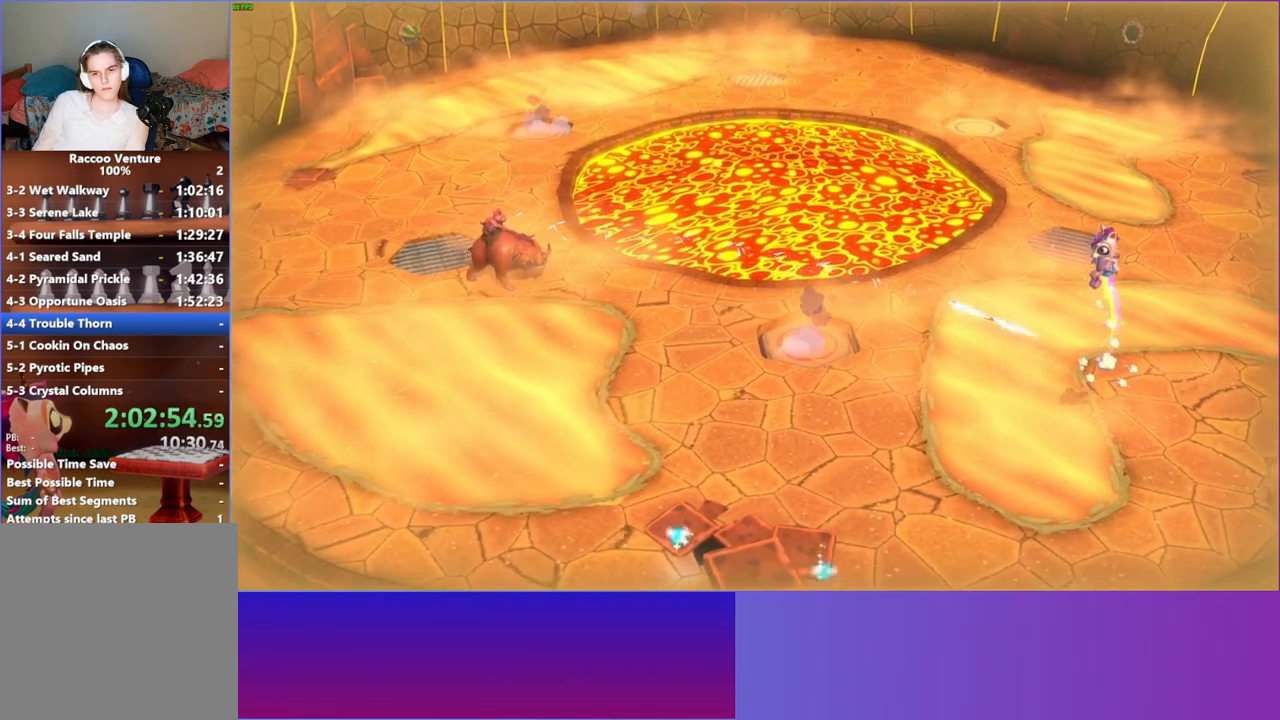
{"buttons": ["Y"], "left_stick": "up-right", "right_stick": "center", "events": [[183, "A", "up"], [367, "left_stick", "up-right"], [450, "Y", "down"]]}
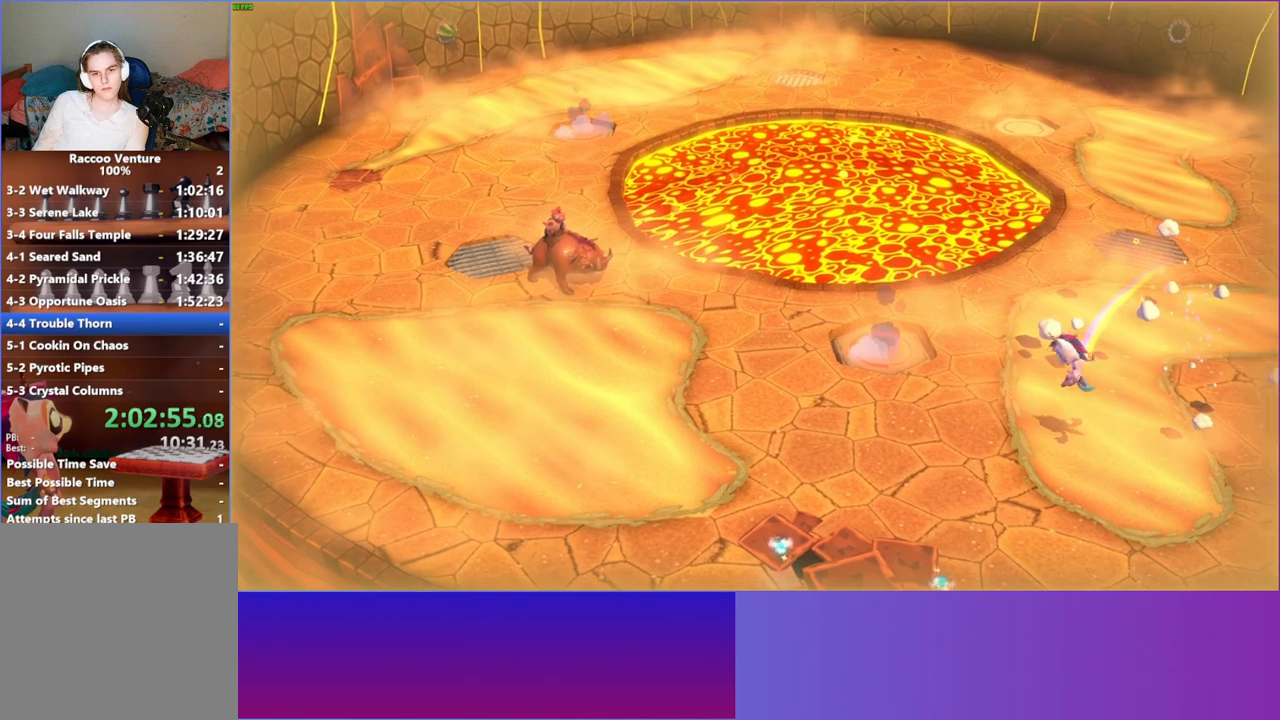
{"buttons": [], "left_stick": "up-right", "right_stick": "center", "events": [[50, "left_stick", "up"], [83, "Y", "up"], [383, "left_stick", "up-right"]]}
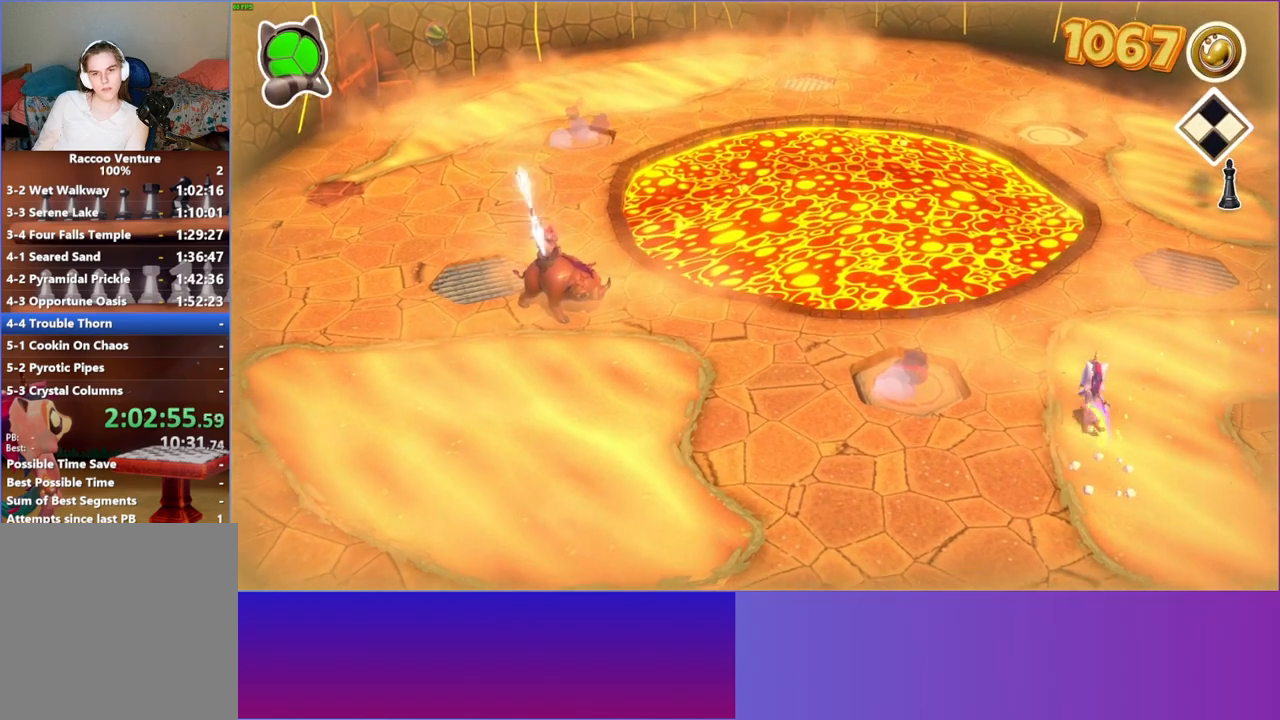
{"buttons": ["A"], "left_stick": "up-right", "right_stick": "center", "events": [[233, "A", "down"]]}
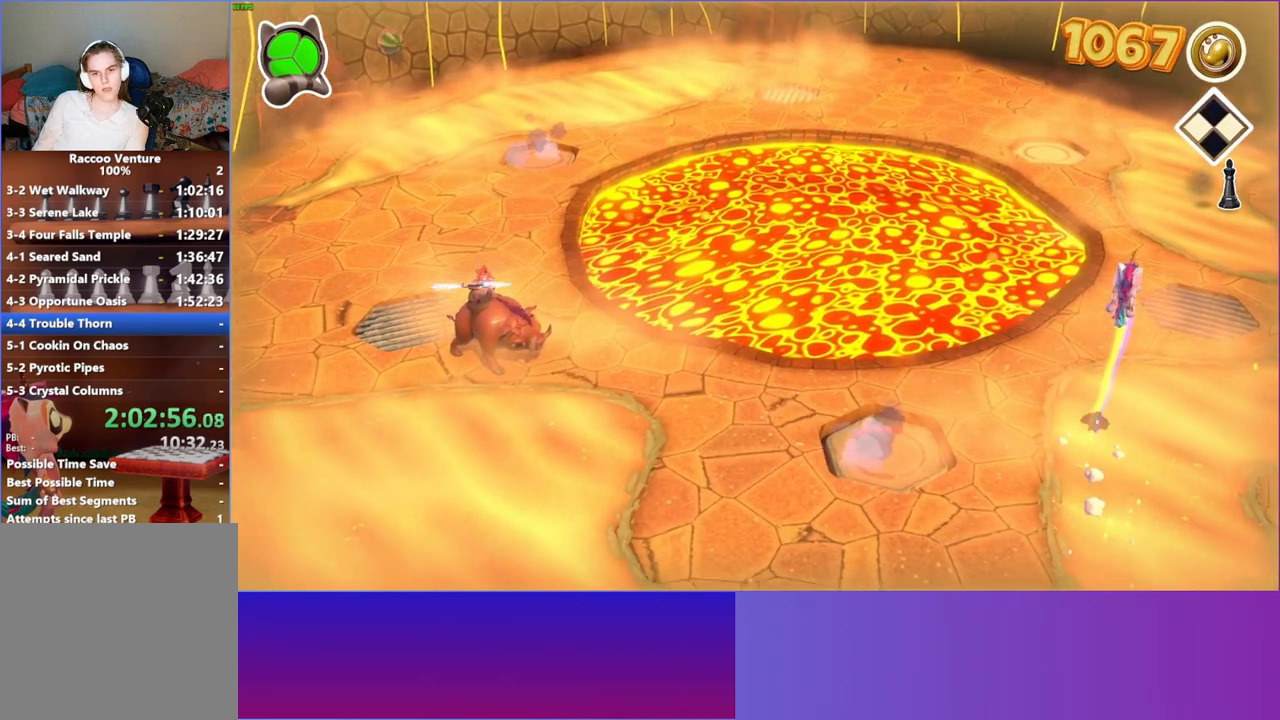
{"buttons": ["A"], "left_stick": "down-right", "right_stick": "center", "events": [[17, "left_stick", "right"], [217, "left_stick", "up-right"], [483, "left_stick", "down-right"]]}
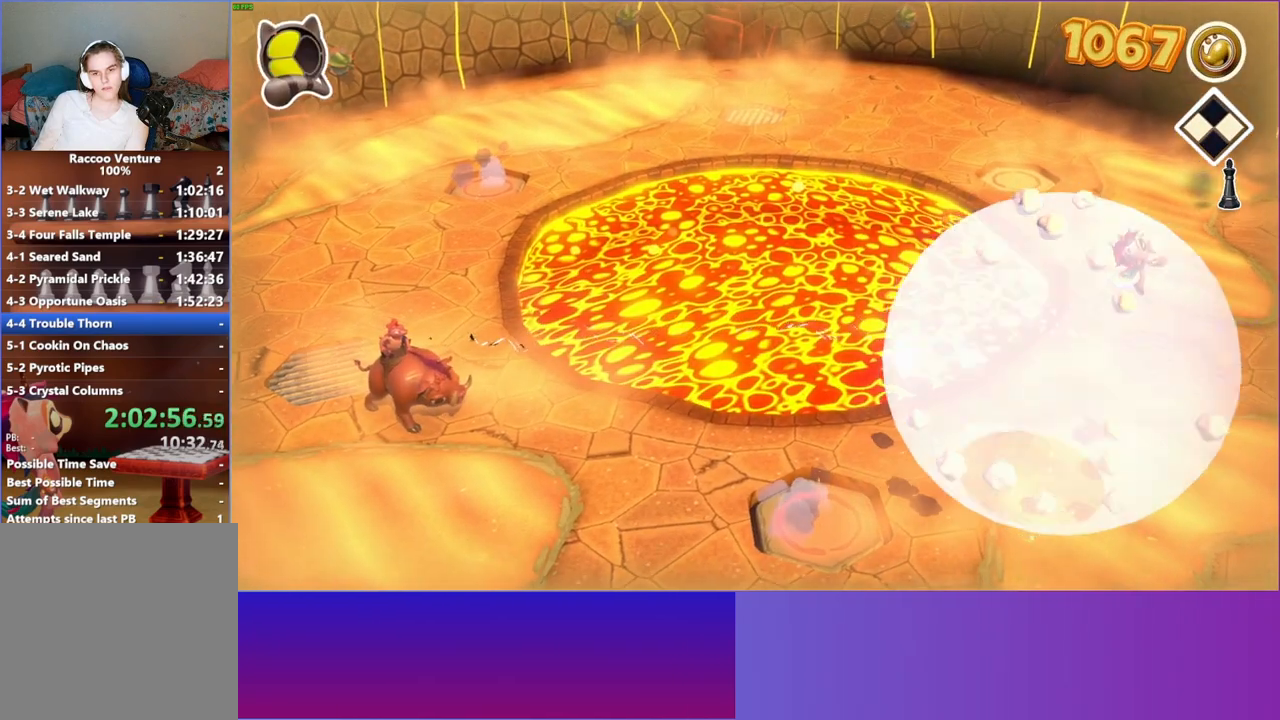
{"buttons": [], "left_stick": "up-left", "right_stick": "center", "events": [[83, "A", "up"], [350, "left_stick", "down-left"], [500, "left_stick", "up-left"]]}